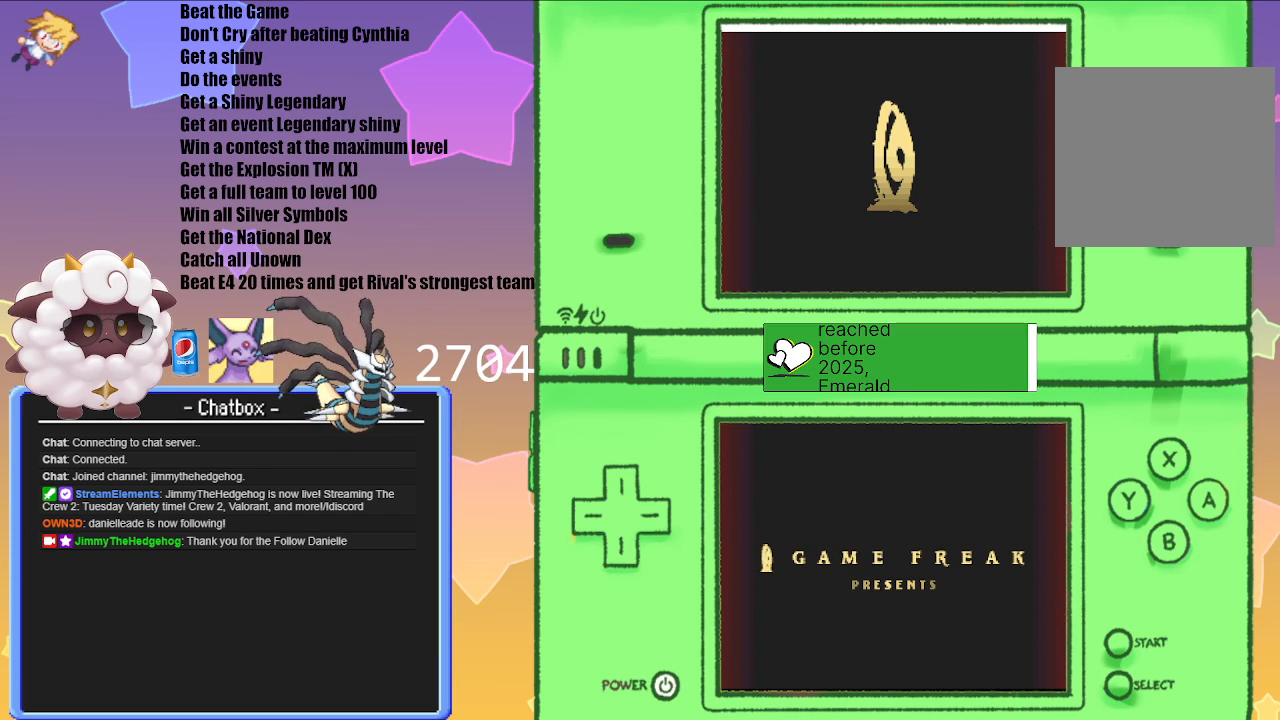
Gameplay with a controller (Nintendo layout); each line is a JSON object with the inputs held at the frame after it. "events" lists button and stick changes between this image and that frame as [ms after this image, input, new state], when the widget could be followed in between. Not read: L3 R3.
{"buttons": ["A"], "left_stick": "center", "right_stick": "center", "events": [[400, "A", "down"]]}
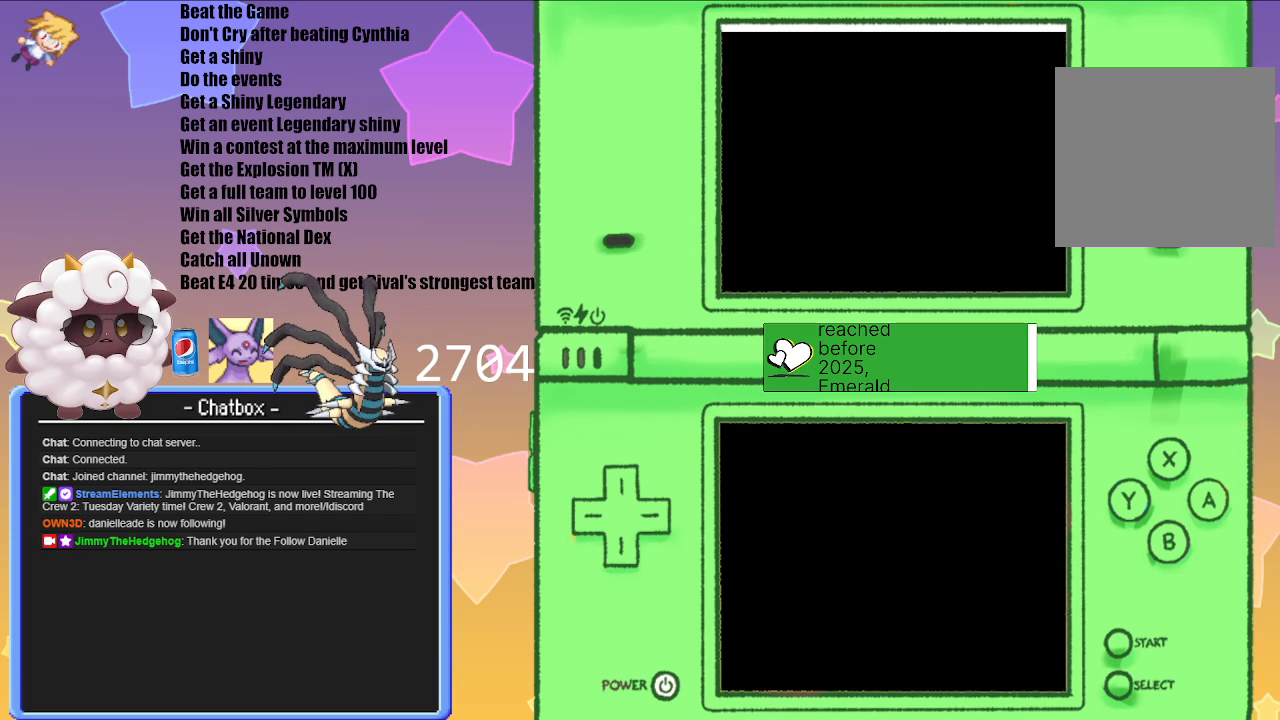
{"buttons": [], "left_stick": "center", "right_stick": "center", "events": [[50, "A", "up"]]}
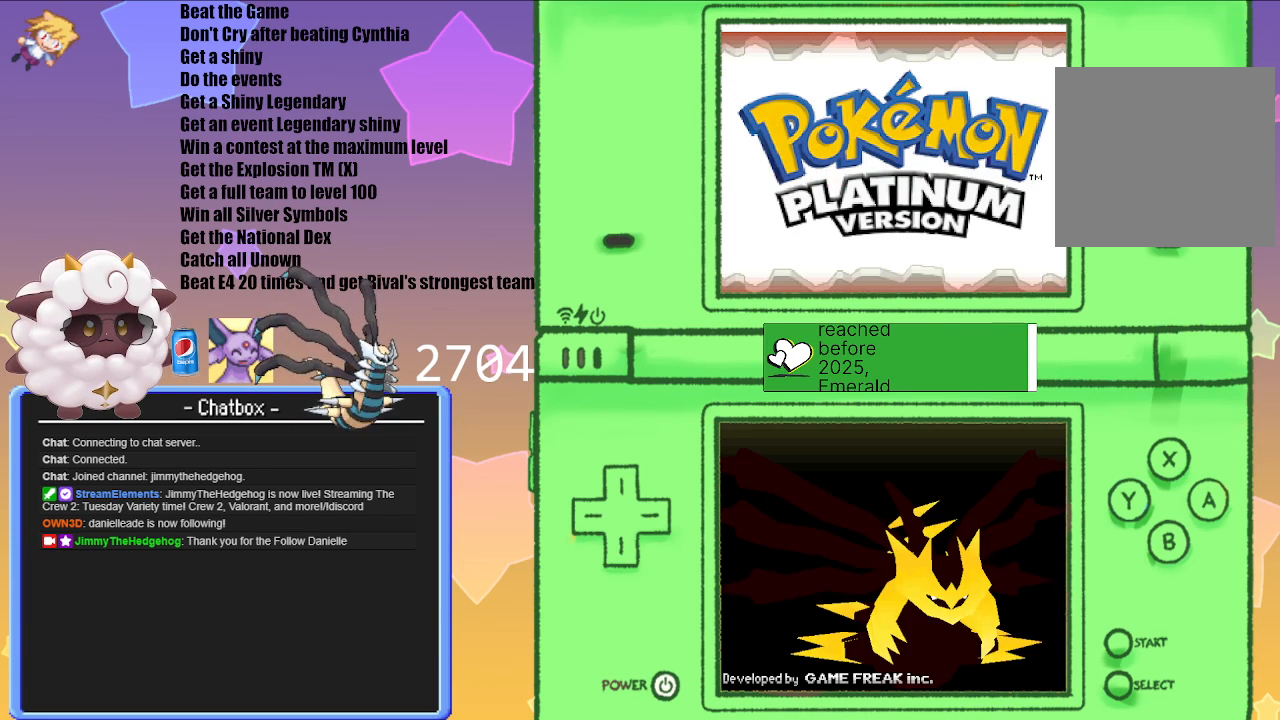
{"buttons": [], "left_stick": "center", "right_stick": "center", "events": []}
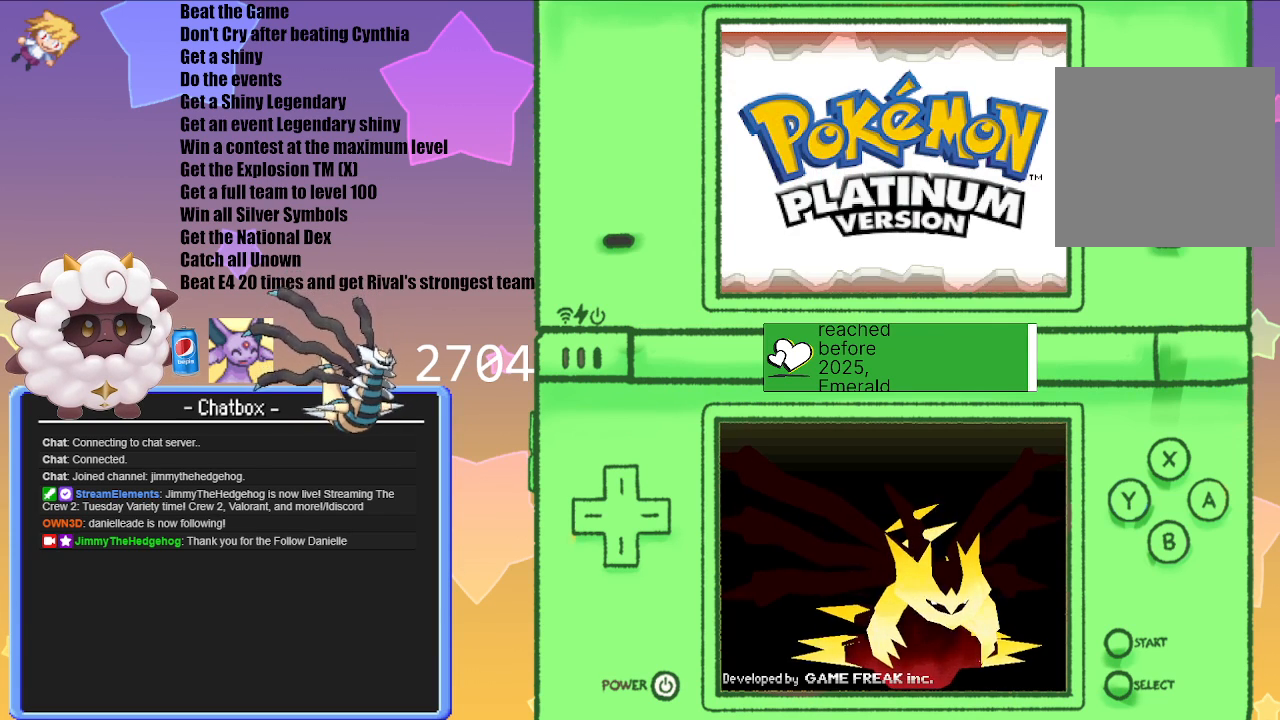
{"buttons": [], "left_stick": "center", "right_stick": "center", "events": [[217, "A", "down"], [300, "A", "up"]]}
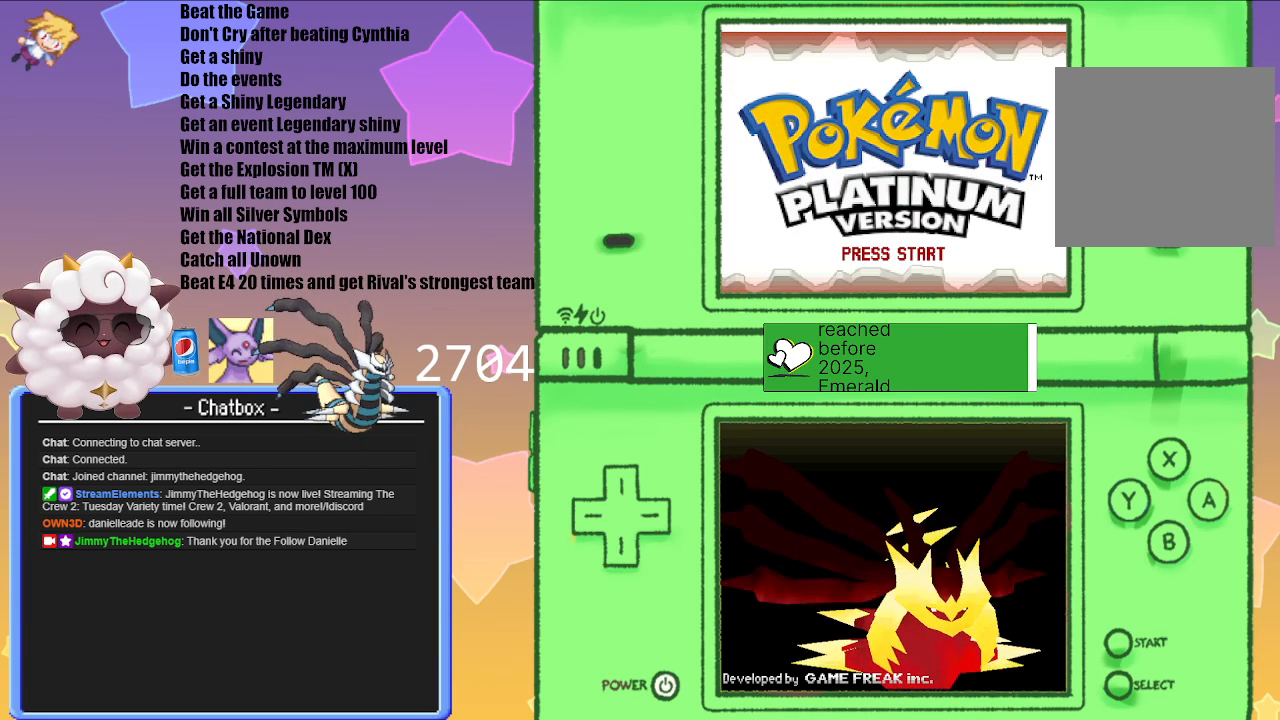
{"buttons": [], "left_stick": "center", "right_stick": "center", "events": []}
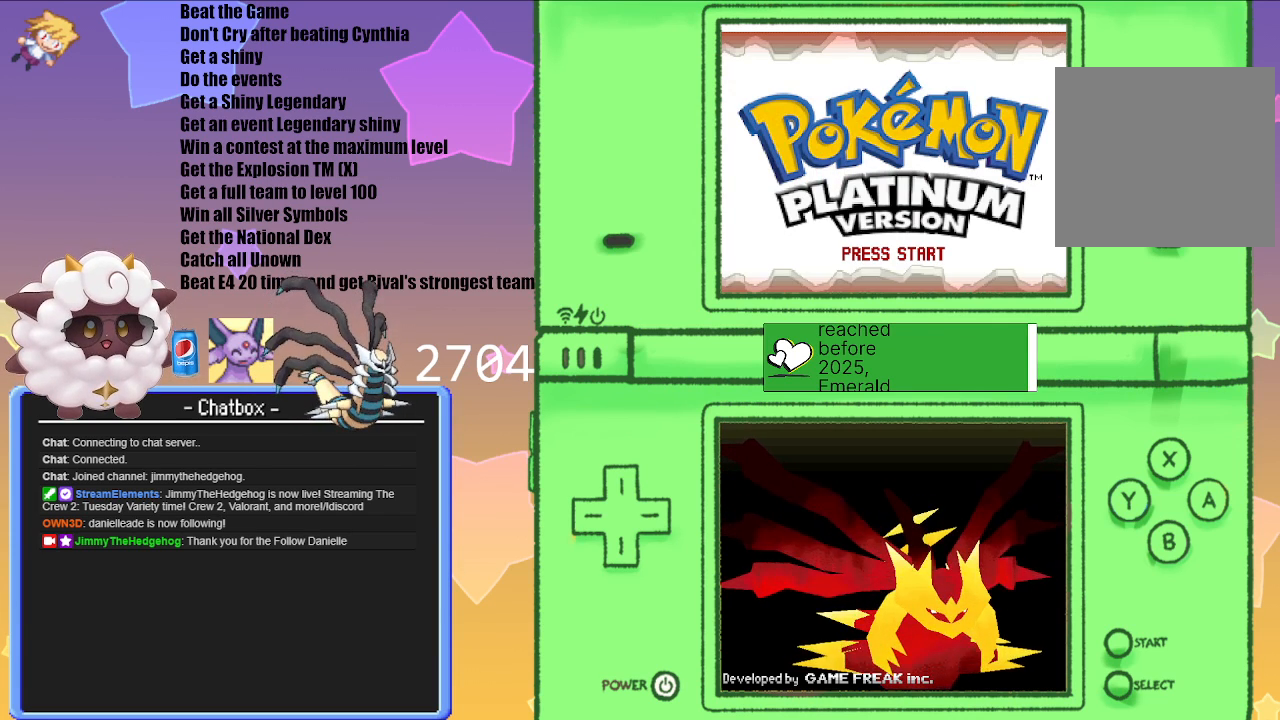
{"buttons": [], "left_stick": "center", "right_stick": "center", "events": []}
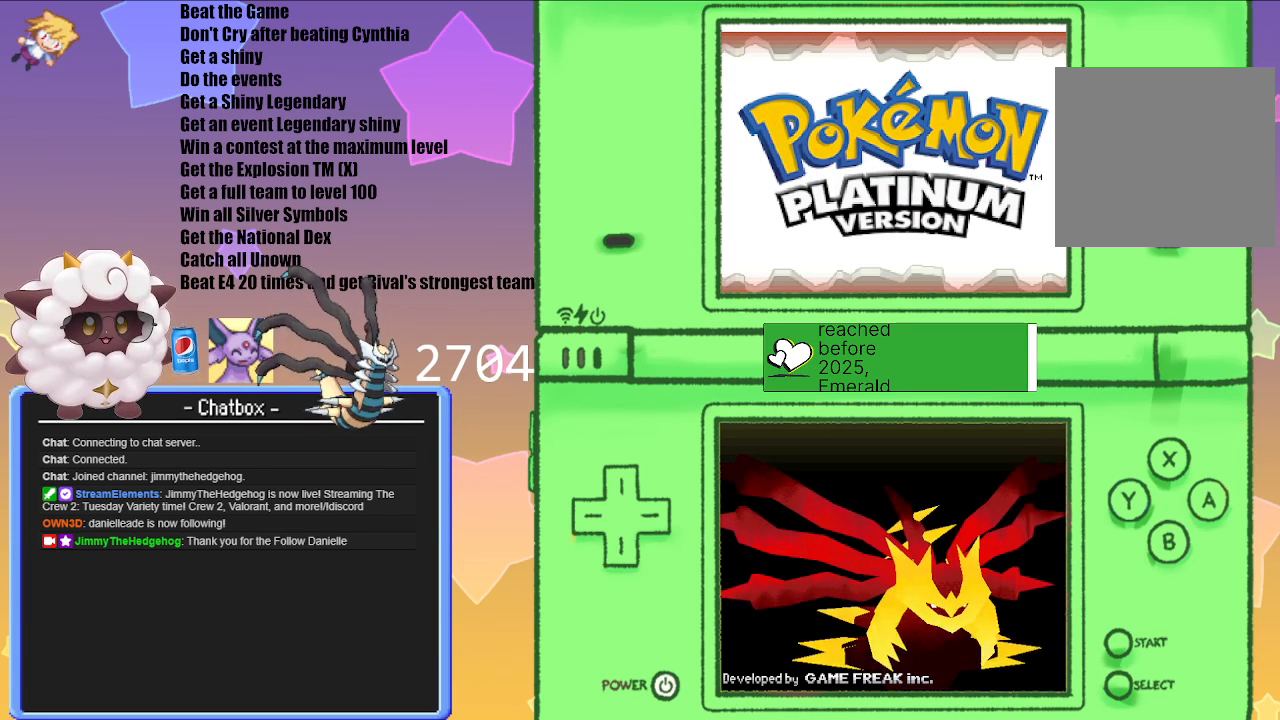
{"buttons": ["A"], "left_stick": "center", "right_stick": "center", "events": [[450, "A", "down"]]}
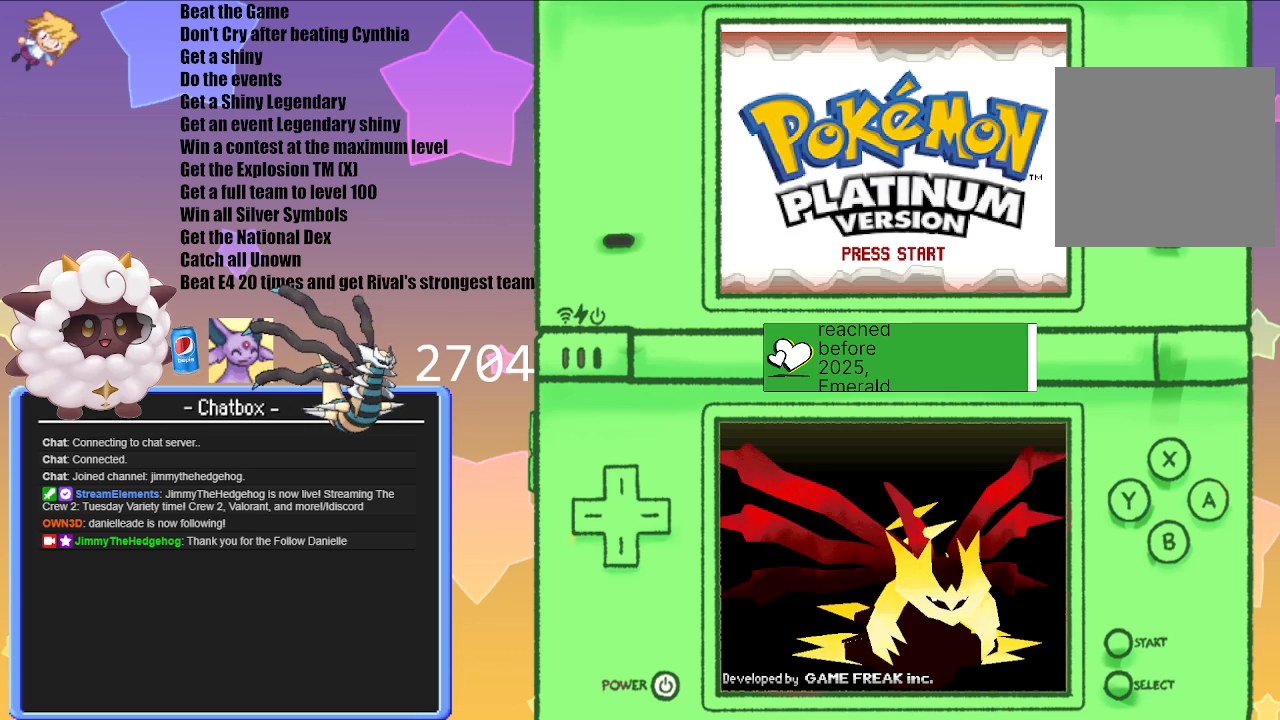
{"buttons": [], "left_stick": "center", "right_stick": "center", "events": [[117, "A", "up"]]}
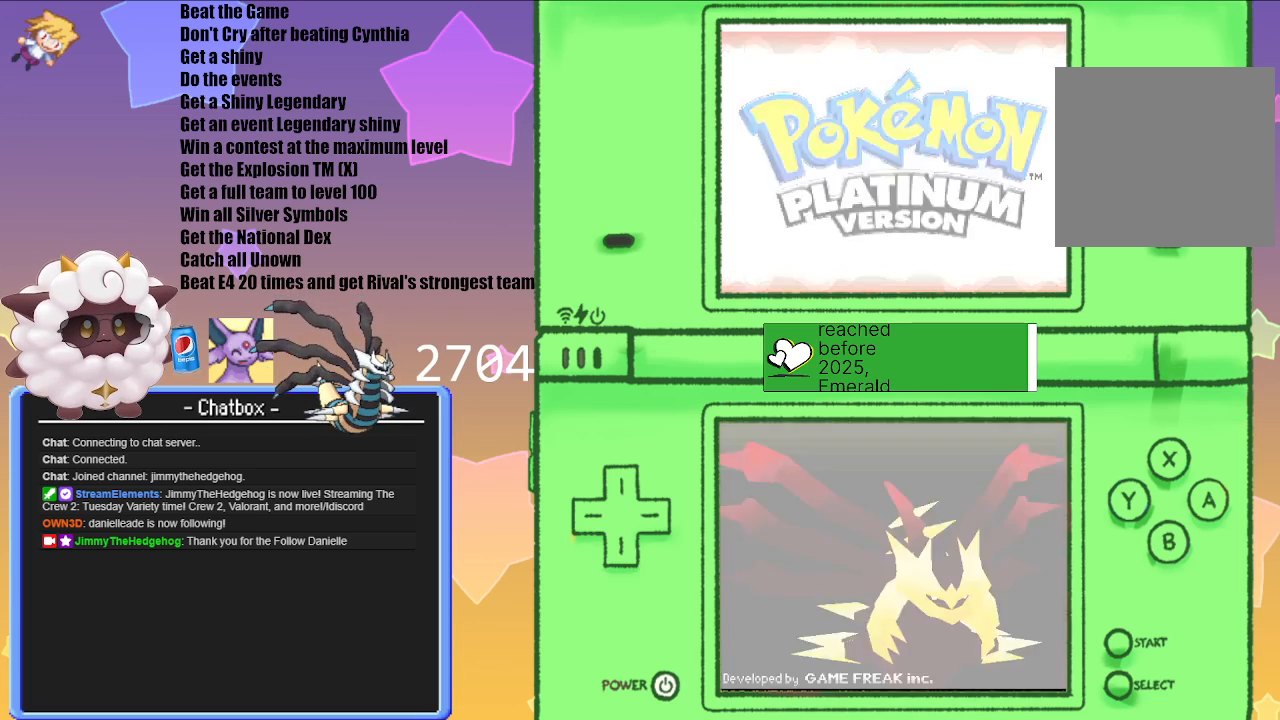
{"buttons": [], "left_stick": "center", "right_stick": "center", "events": []}
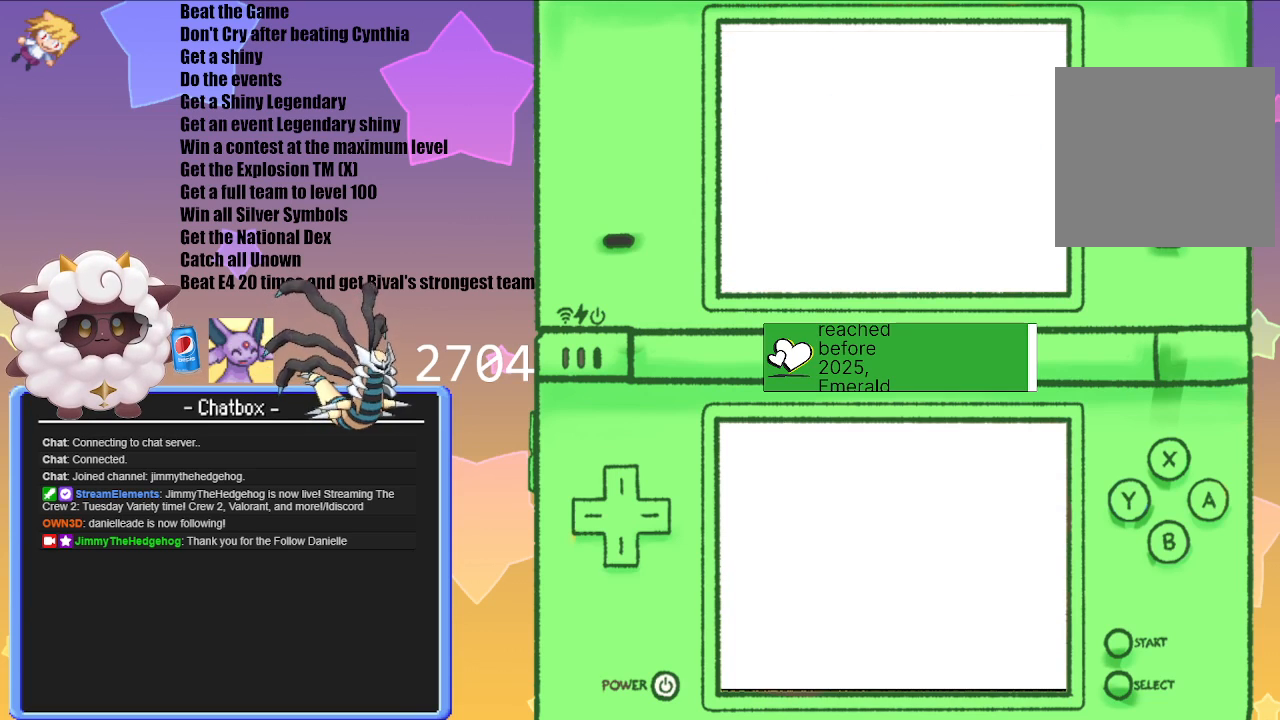
{"buttons": [], "left_stick": "center", "right_stick": "center", "events": []}
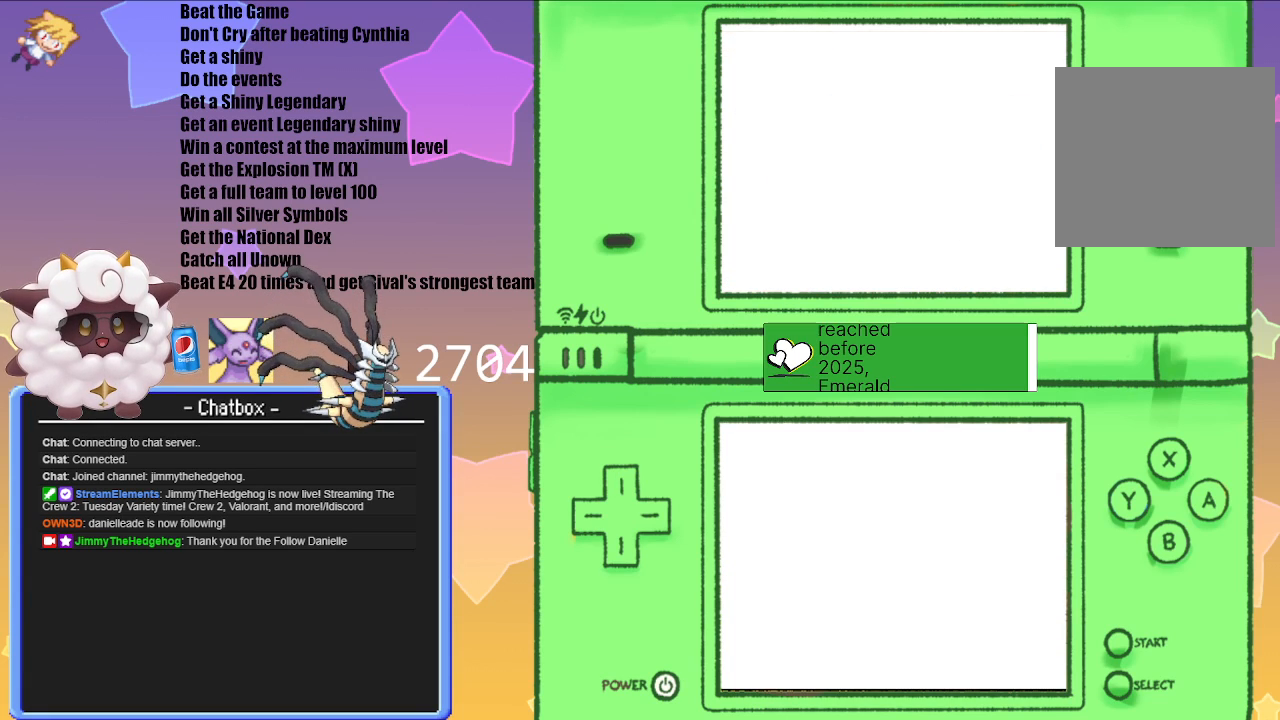
{"buttons": [], "left_stick": "center", "right_stick": "center", "events": []}
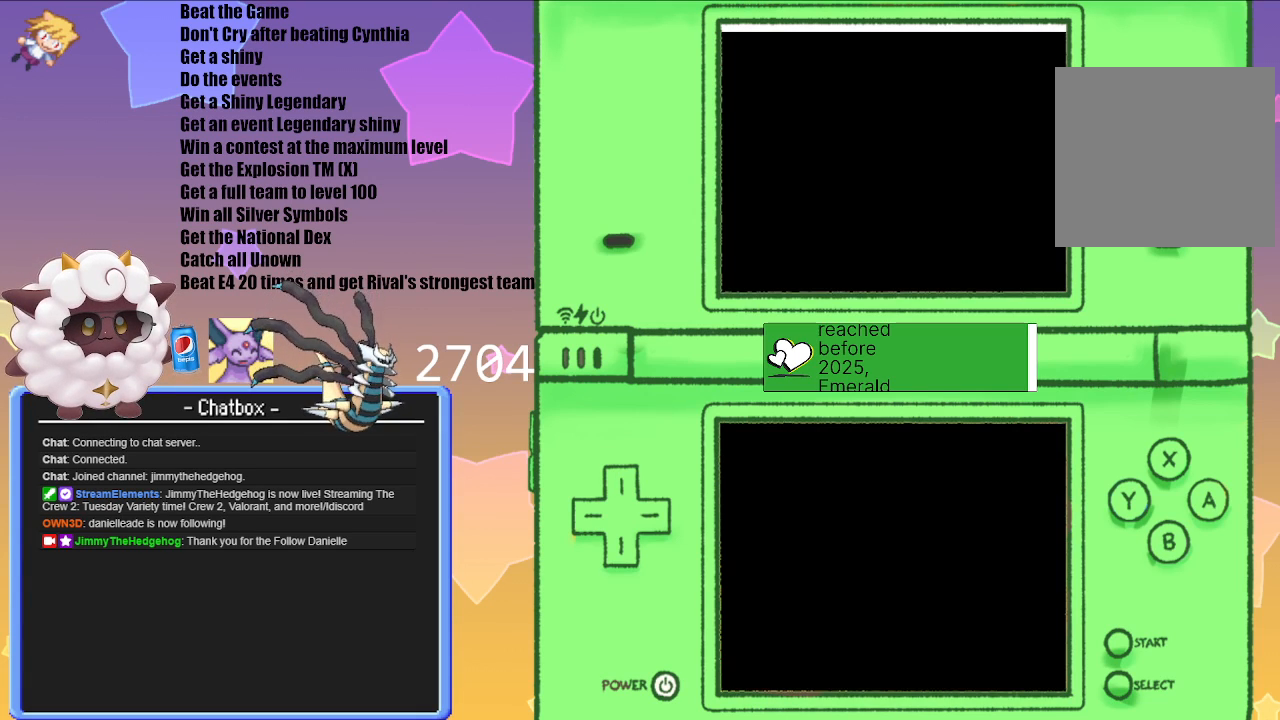
{"buttons": [], "left_stick": "center", "right_stick": "center", "events": []}
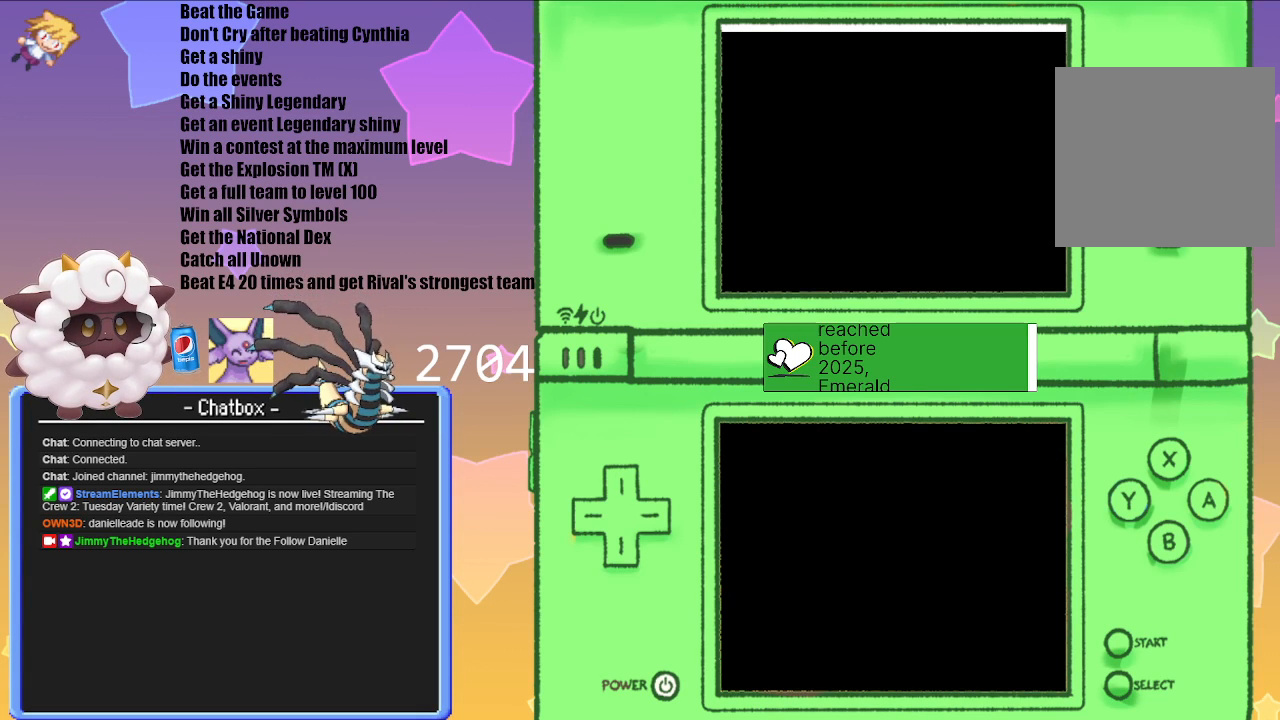
{"buttons": [], "left_stick": "center", "right_stick": "center", "events": []}
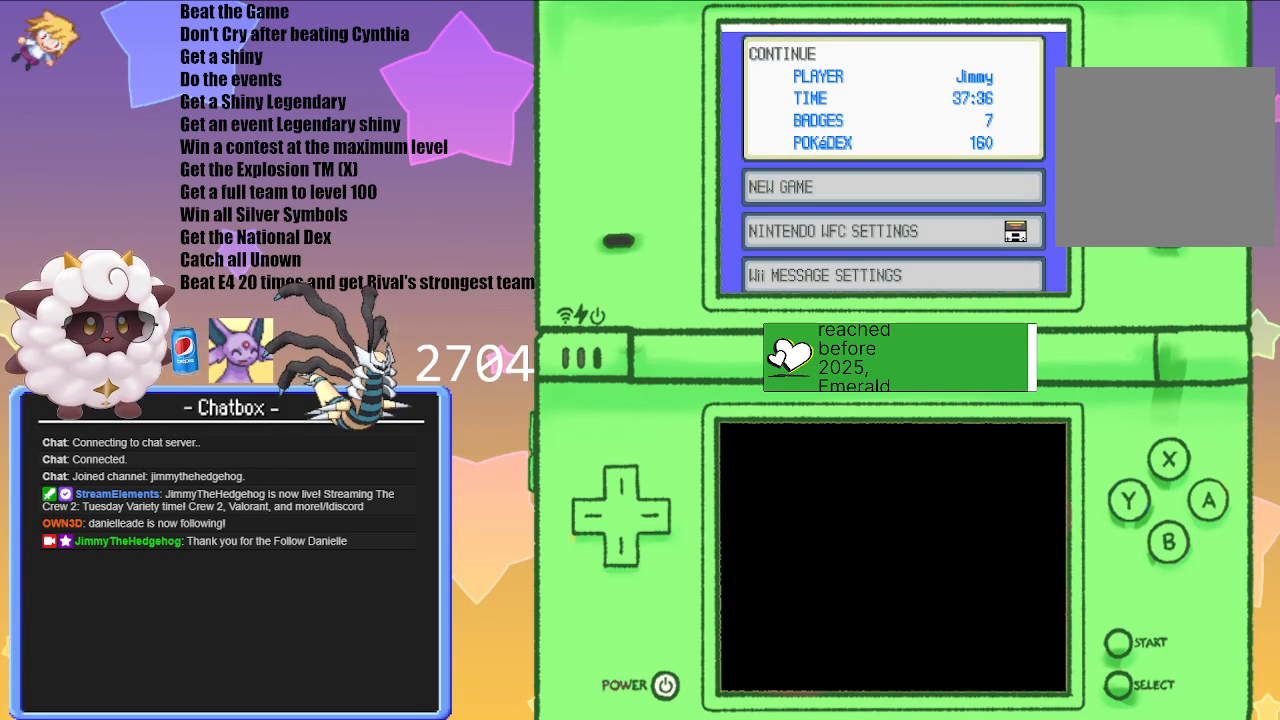
{"buttons": [], "left_stick": "center", "right_stick": "center", "events": [[217, "A", "down"], [350, "A", "up"]]}
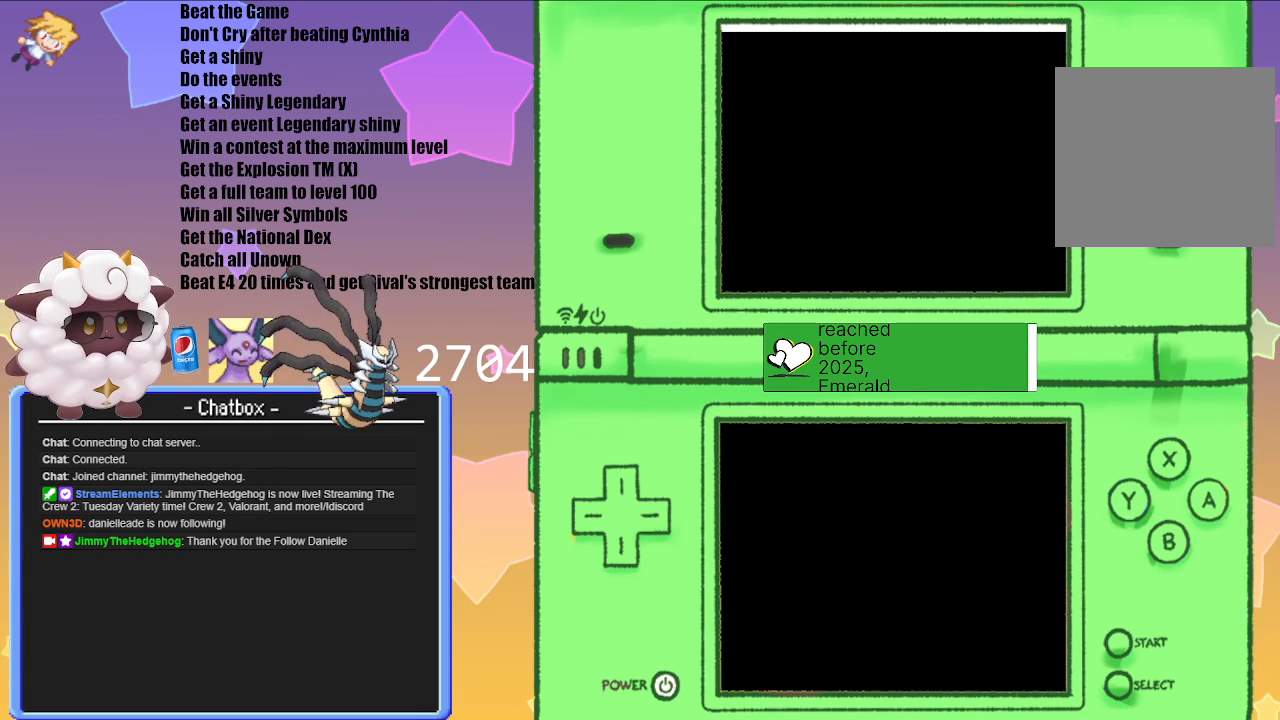
{"buttons": [], "left_stick": "center", "right_stick": "center", "events": []}
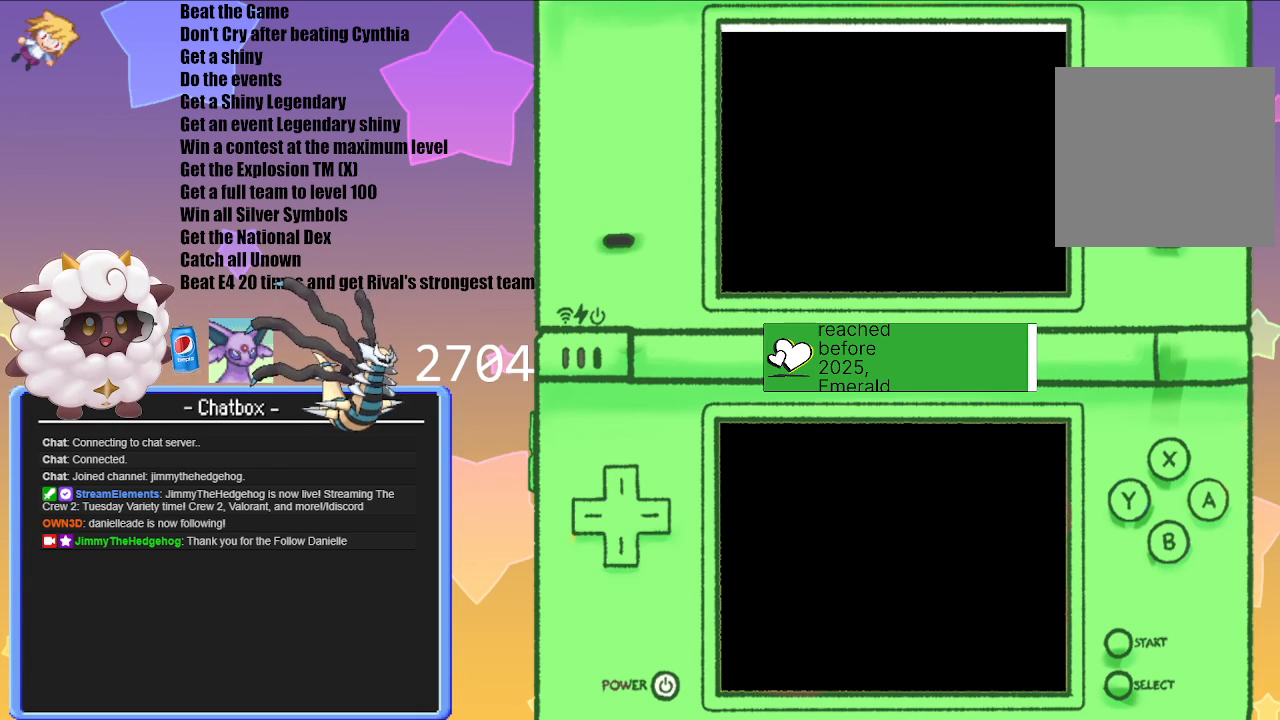
{"buttons": [], "left_stick": "center", "right_stick": "center", "events": []}
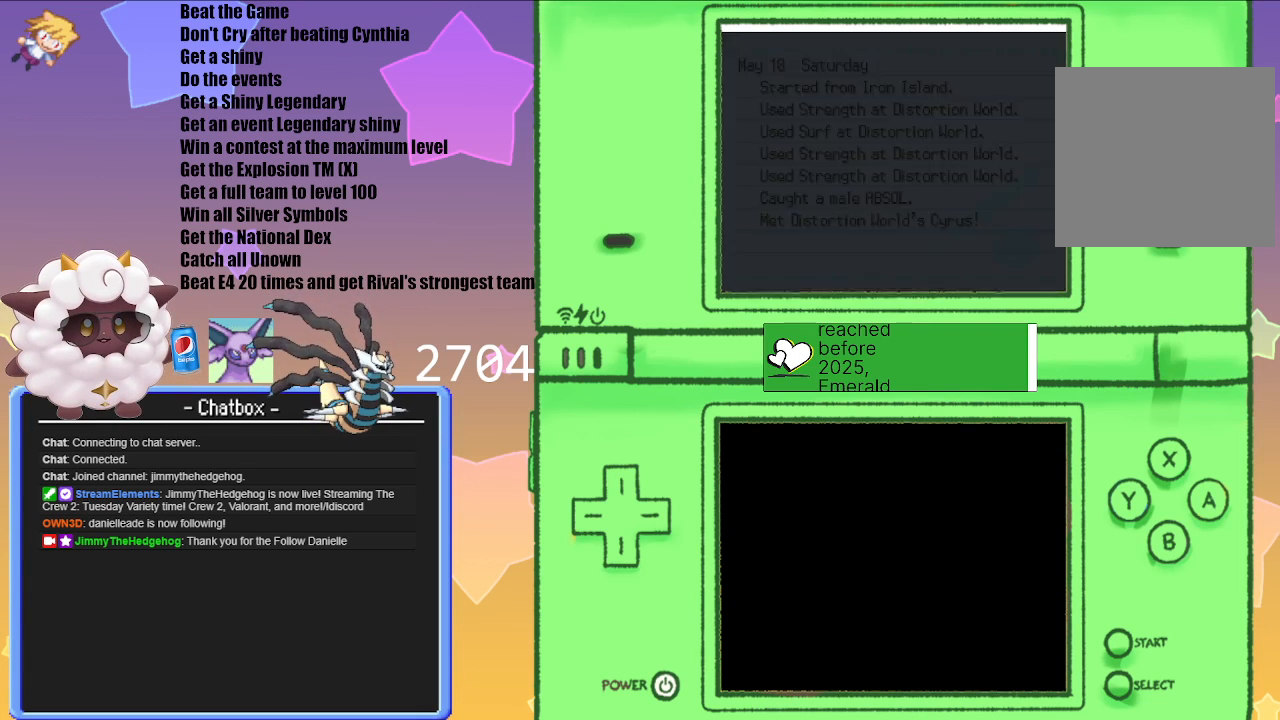
{"buttons": [], "left_stick": "center", "right_stick": "center", "events": []}
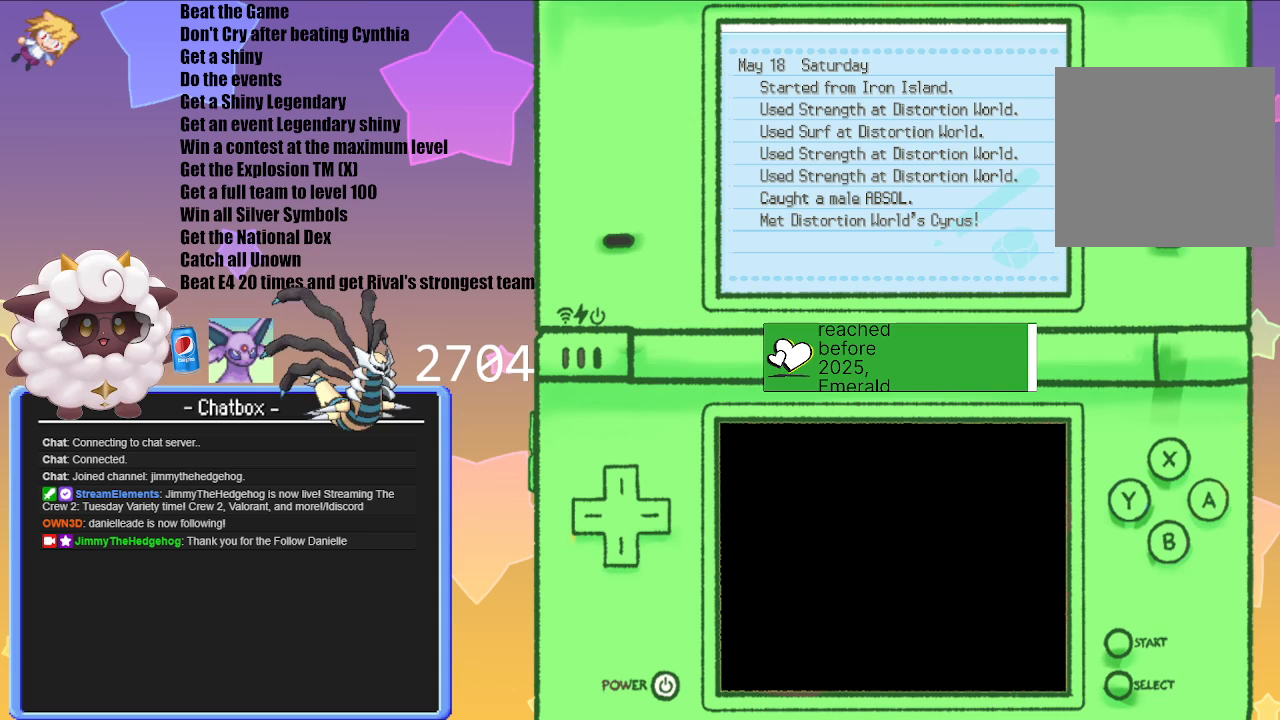
{"buttons": [], "left_stick": "center", "right_stick": "center", "events": [[300, "B", "down"], [400, "B", "up"]]}
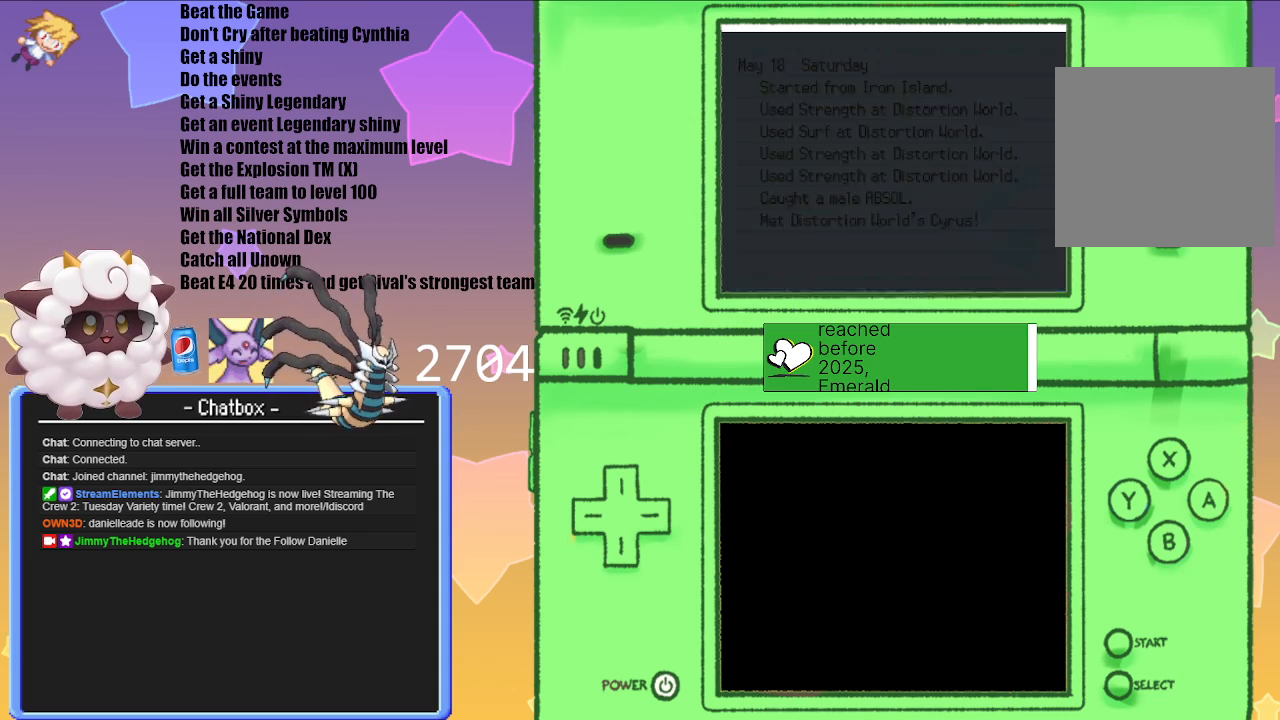
{"buttons": [], "left_stick": "center", "right_stick": "center", "events": []}
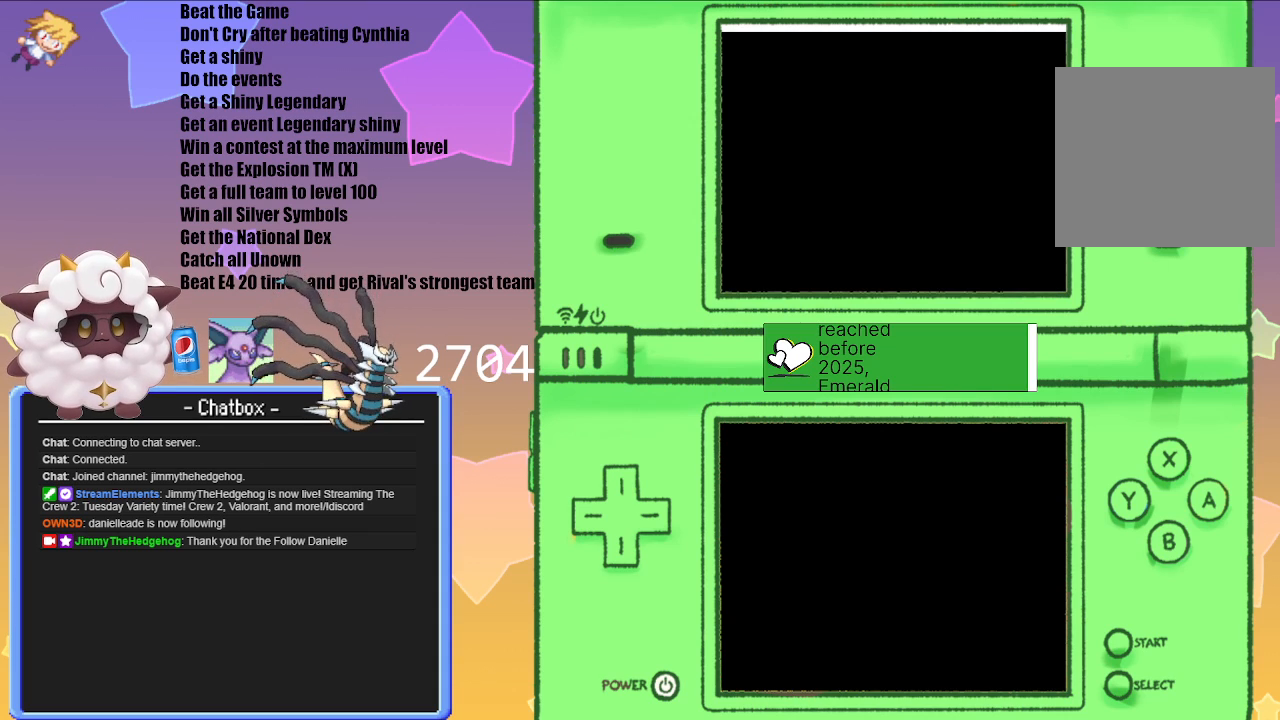
{"buttons": [], "left_stick": "center", "right_stick": "center", "events": []}
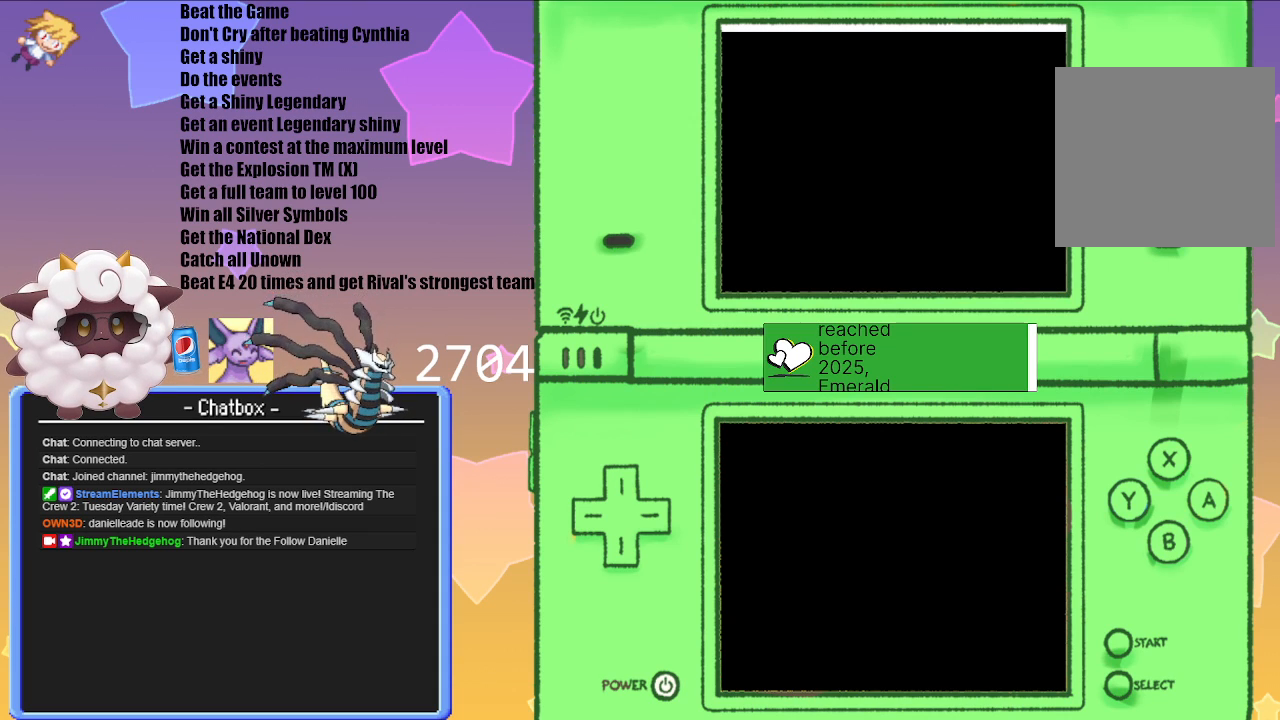
{"buttons": [], "left_stick": "center", "right_stick": "center", "events": []}
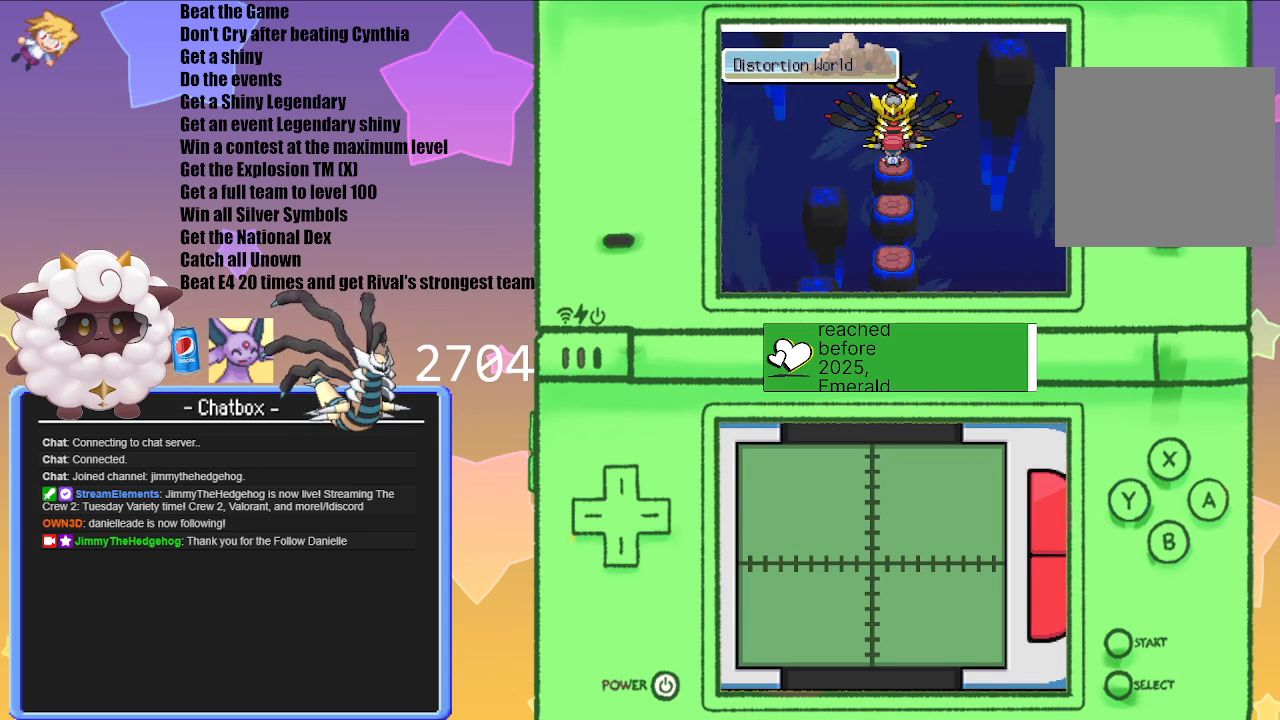
{"buttons": [], "left_stick": "center", "right_stick": "center", "events": [[417, "A", "down"], [500, "A", "up"]]}
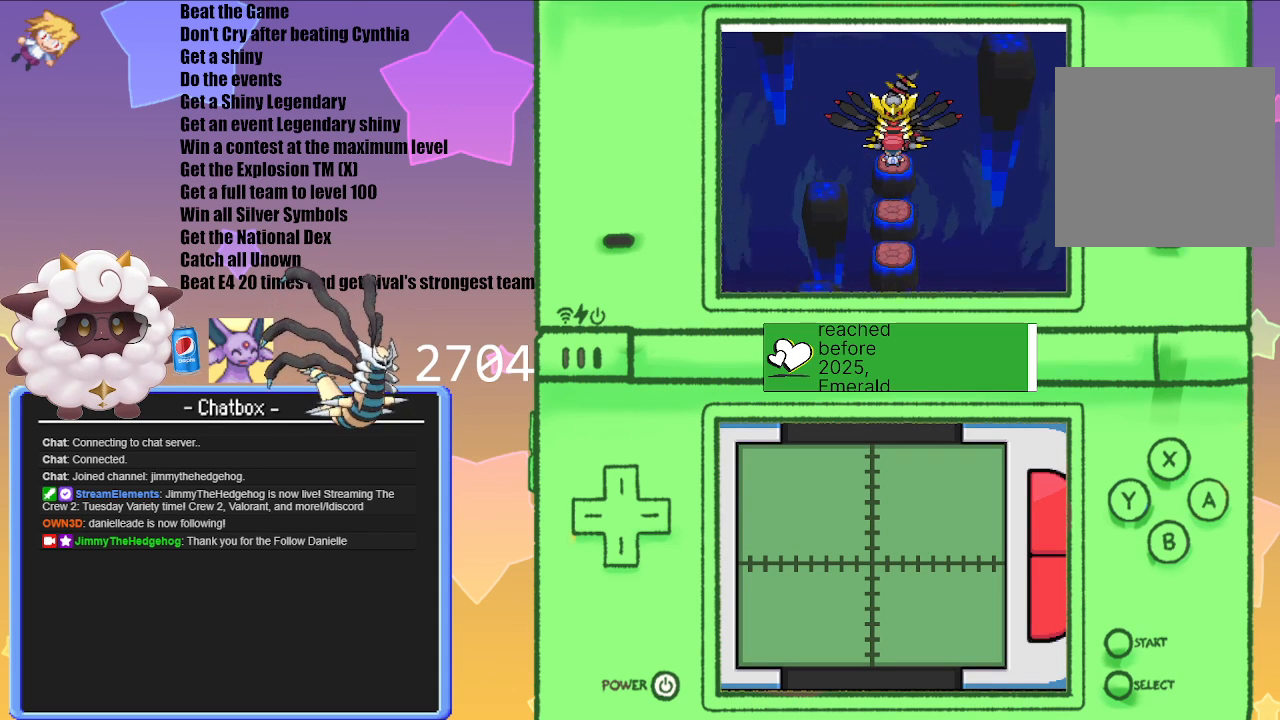
{"buttons": ["A"], "left_stick": "center", "right_stick": "center", "events": [[467, "A", "down"]]}
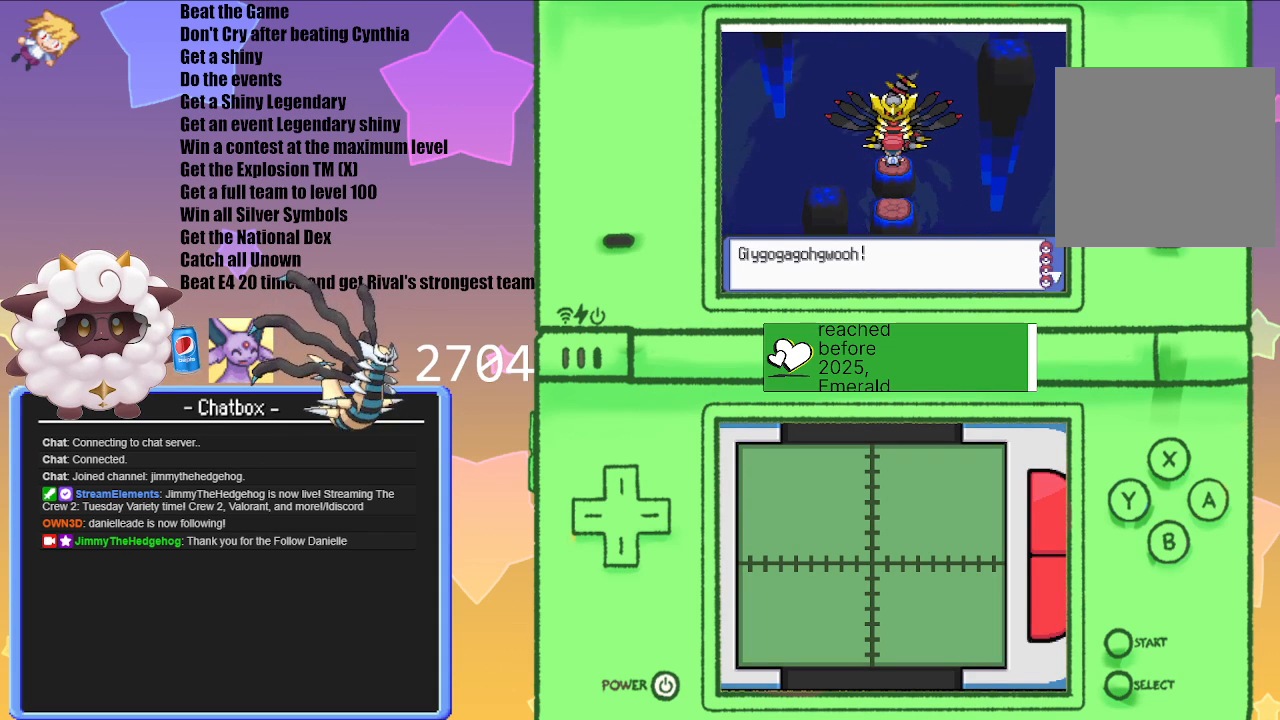
{"buttons": ["A"], "left_stick": "center", "right_stick": "center", "events": [[67, "A", "up"], [500, "A", "down"]]}
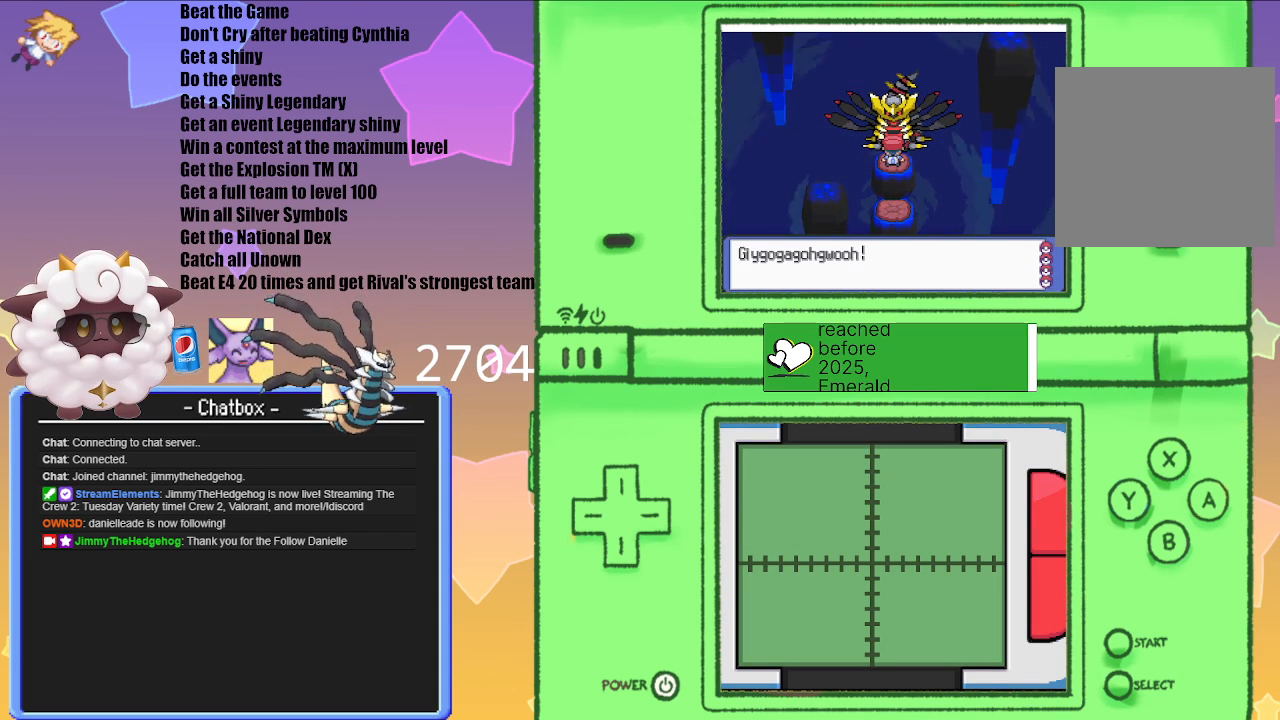
{"buttons": [], "left_stick": "center", "right_stick": "center", "events": [[150, "A", "up"]]}